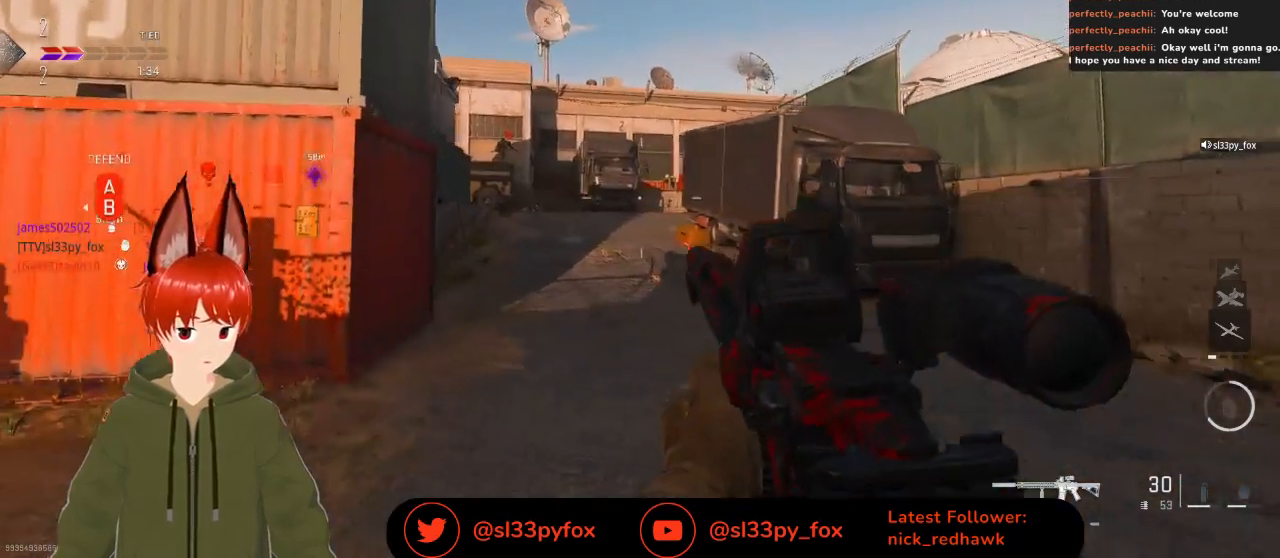
Gameplay with a controller (Xbox layout); each line is a JSON object with the inputs held at the frame after it. "events" lists button and stick changes between this image and that frame as [ms after this image, input, new state], when the widget could be followed in between.
{"buttons": ["L2"], "left_stick": "right", "right_stick": "center", "events": [[133, "left_stick", "right"], [333, "L2", "down"]]}
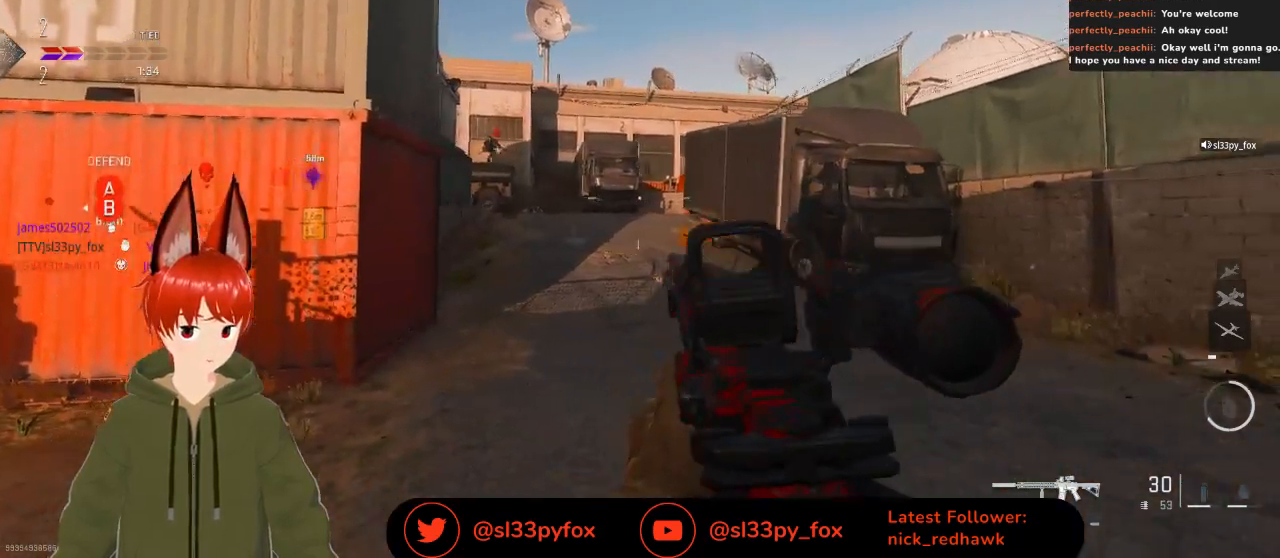
{"buttons": ["L2"], "left_stick": "center", "right_stick": "up", "events": [[67, "right_stick", "up"], [200, "left_stick", "center"]]}
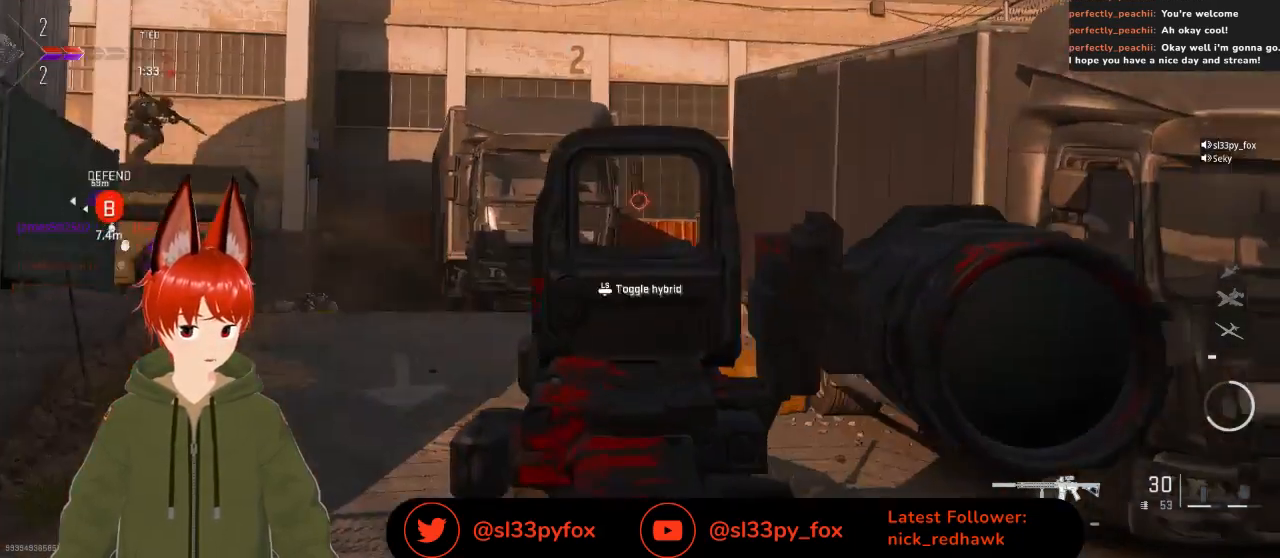
{"buttons": ["L2"], "left_stick": "center", "right_stick": "down", "events": [[33, "DPAD_UP", "down"], [233, "DPAD_UP", "up"], [233, "right_stick", "center"], [433, "right_stick", "down"]]}
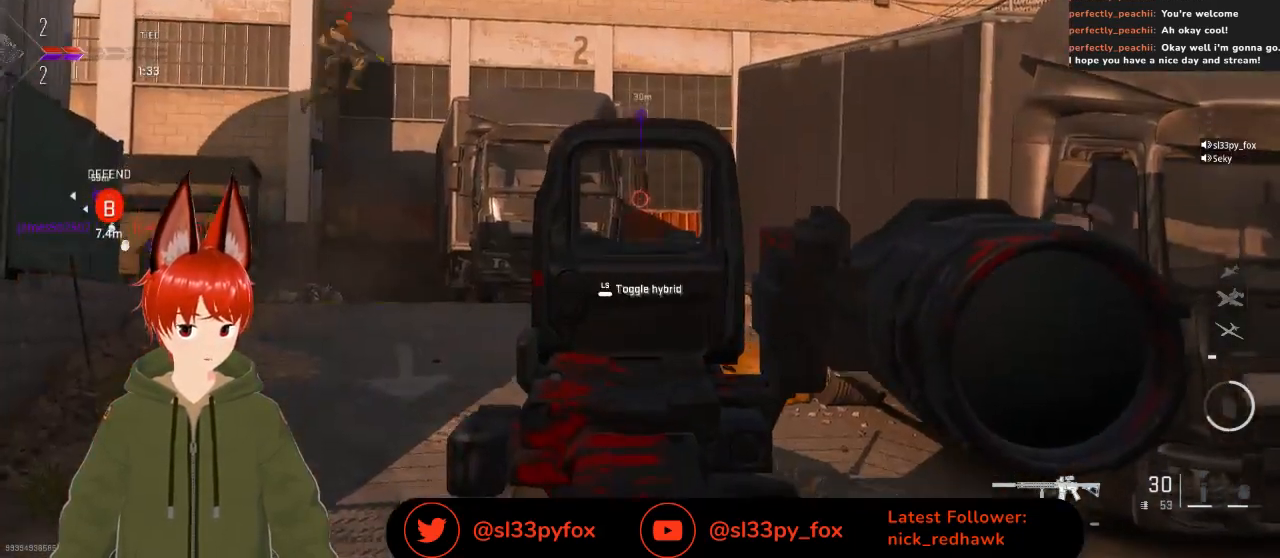
{"buttons": ["L2"], "left_stick": "center", "right_stick": "center", "events": [[67, "left_stick", "right"], [167, "right_stick", "center"], [267, "left_stick", "center"], [467, "DPAD_UP", "down"], [500, "DPAD_UP", "up"]]}
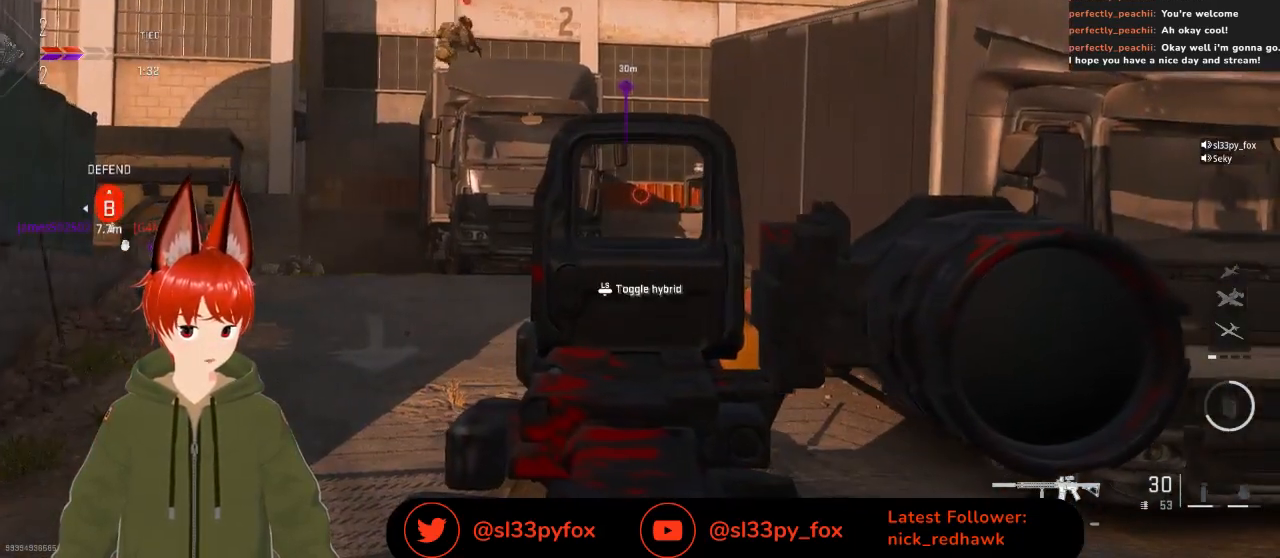
{"buttons": ["L2"], "left_stick": "center", "right_stick": "center", "events": [[167, "DPAD_UP", "down"], [267, "DPAD_UP", "up"], [300, "DPAD_UP", "down"], [400, "DPAD_UP", "up"]]}
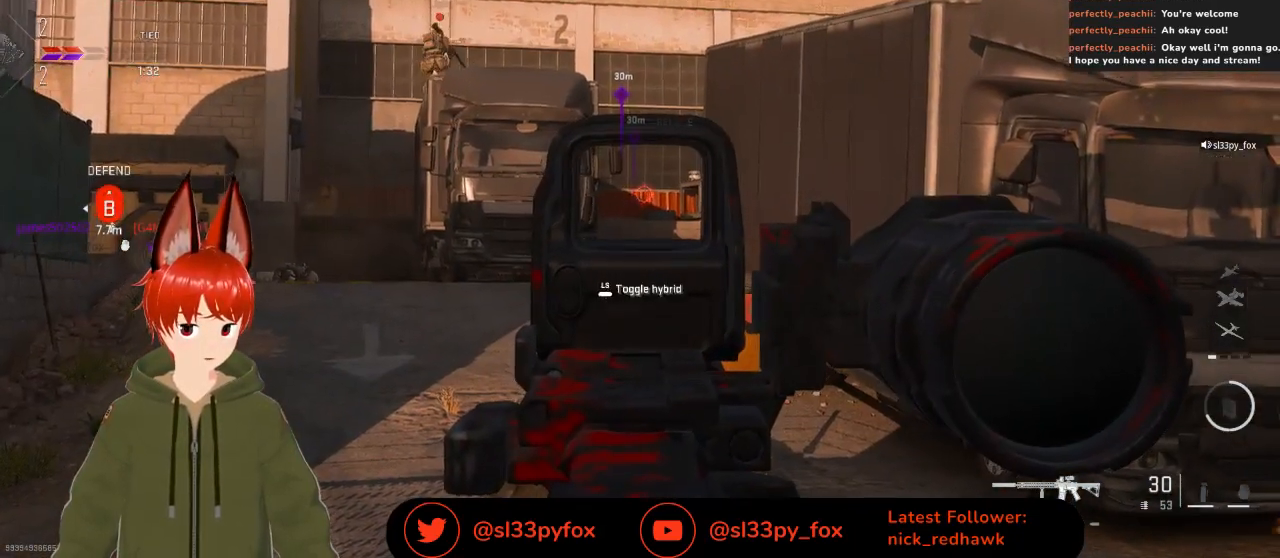
{"buttons": [], "left_stick": "down-left", "right_stick": "center", "events": [[433, "L2", "up"], [467, "left_stick", "down-left"]]}
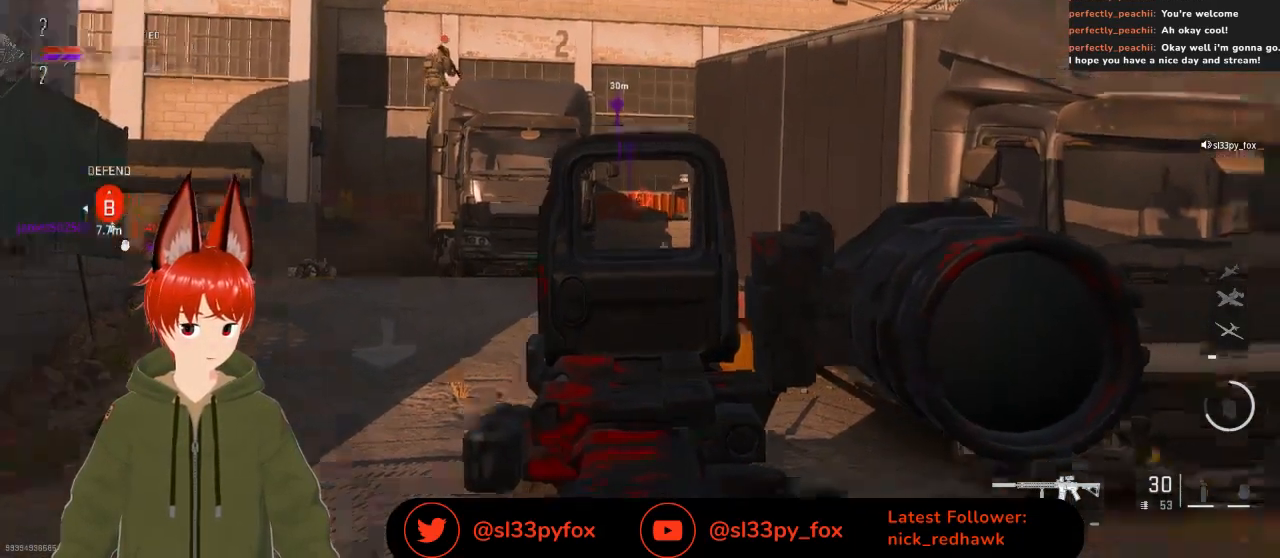
{"buttons": [], "left_stick": "down-right", "right_stick": "center", "events": [[167, "left_stick", "down"], [400, "left_stick", "down-right"]]}
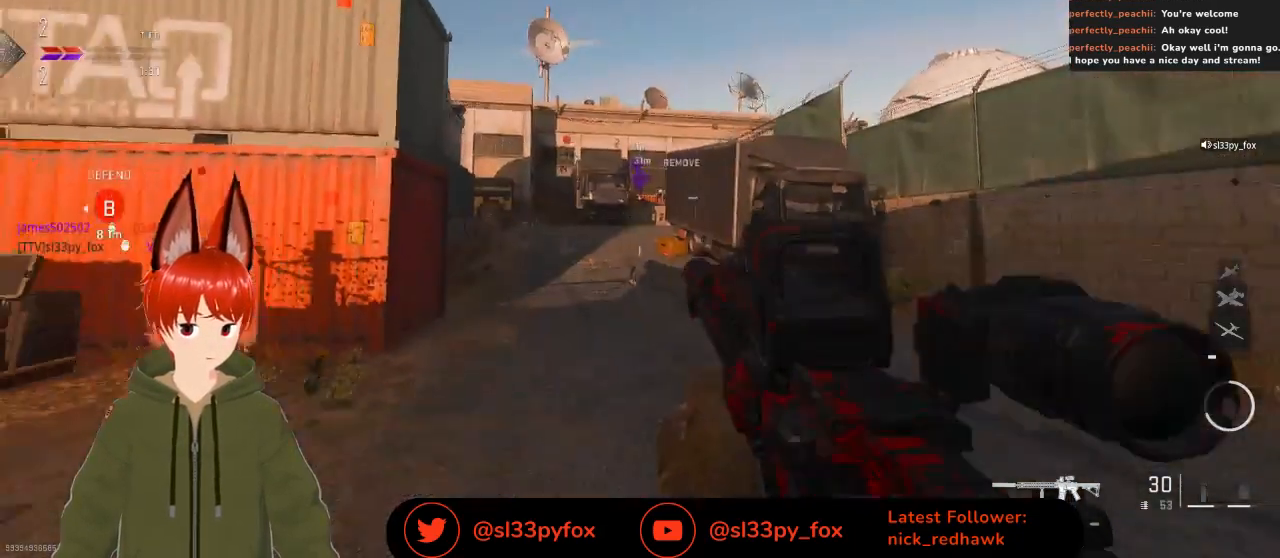
{"buttons": [], "left_stick": "up-left", "right_stick": "center", "events": [[67, "left_stick", "center"], [200, "left_stick", "up-left"], [267, "right_stick", "left"], [500, "right_stick", "center"]]}
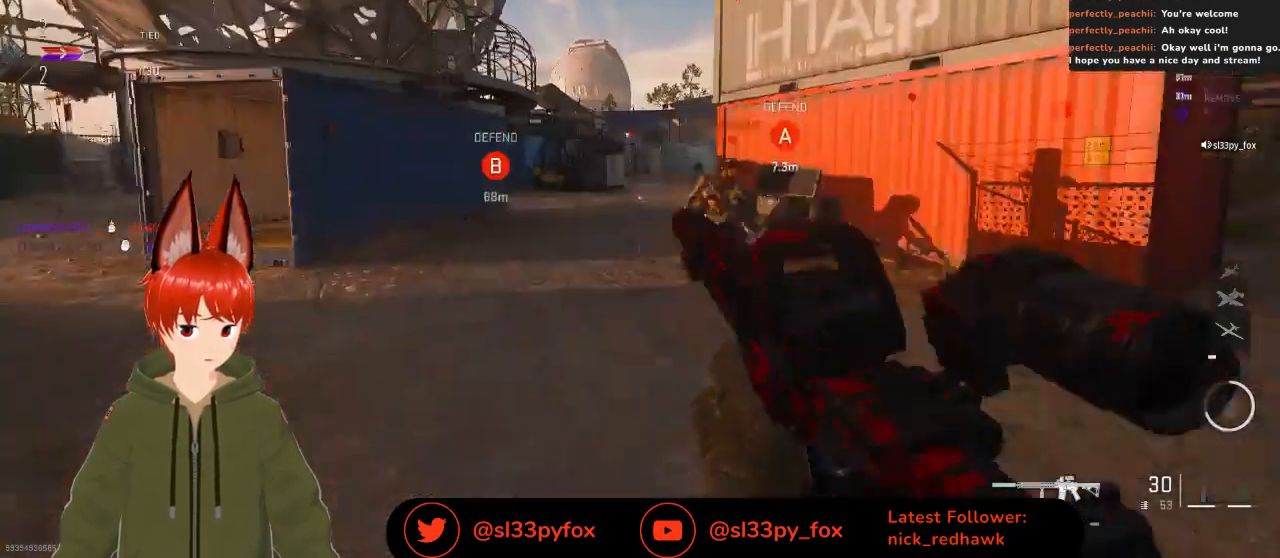
{"buttons": [], "left_stick": "up-left", "right_stick": "center", "events": []}
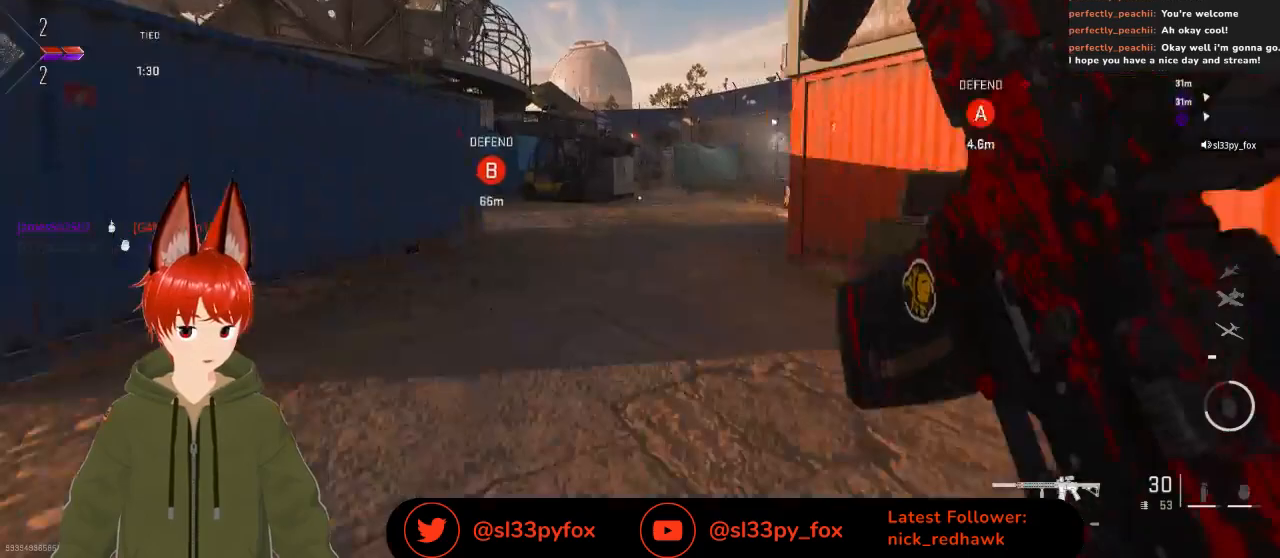
{"buttons": [], "left_stick": "down-left", "right_stick": "center", "events": [[100, "right_stick", "right"], [267, "left_stick", "down-left"], [433, "right_stick", "center"]]}
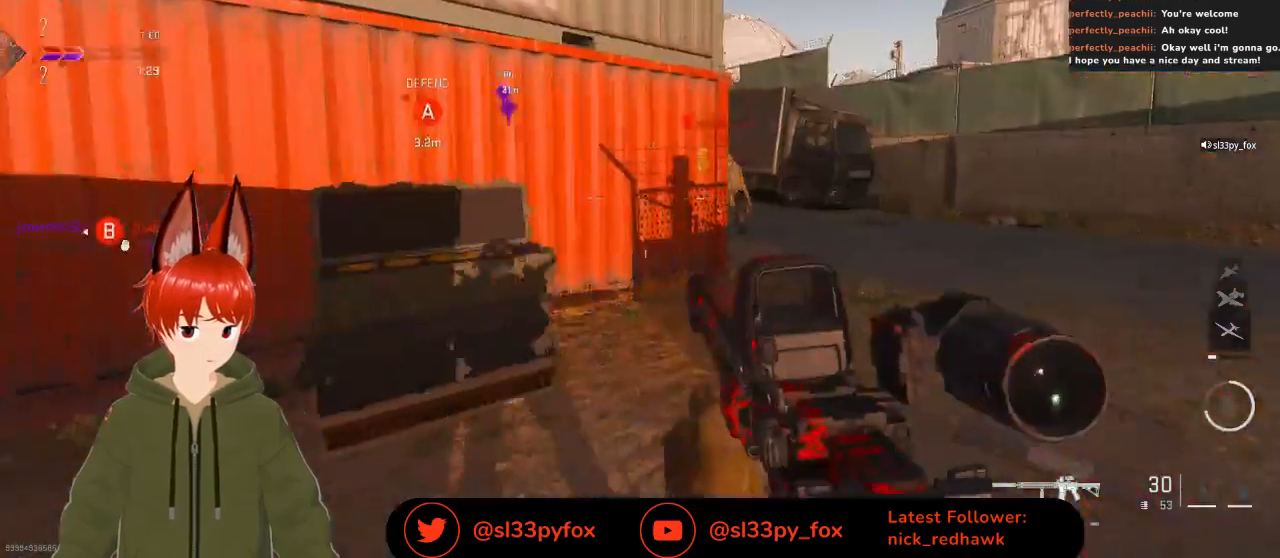
{"buttons": [], "left_stick": "up", "right_stick": "up-left", "events": [[233, "right_stick", "left"], [333, "left_stick", "up-left"], [467, "right_stick", "up-left"], [500, "left_stick", "up"]]}
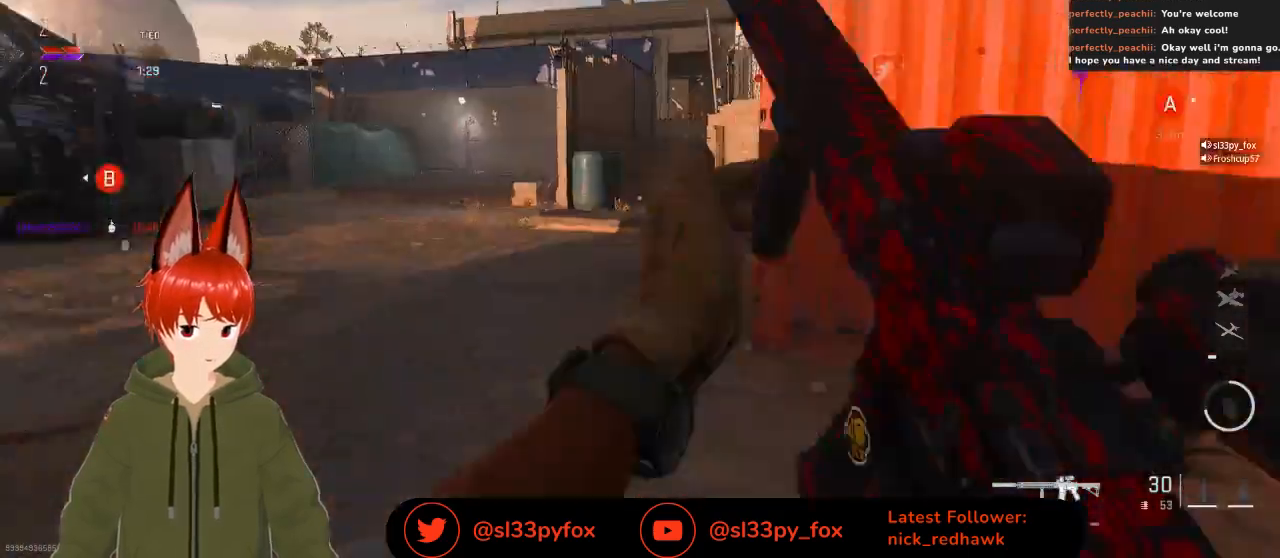
{"buttons": [], "left_stick": "up", "right_stick": "up-right", "events": [[100, "right_stick", "center"], [500, "right_stick", "up-right"]]}
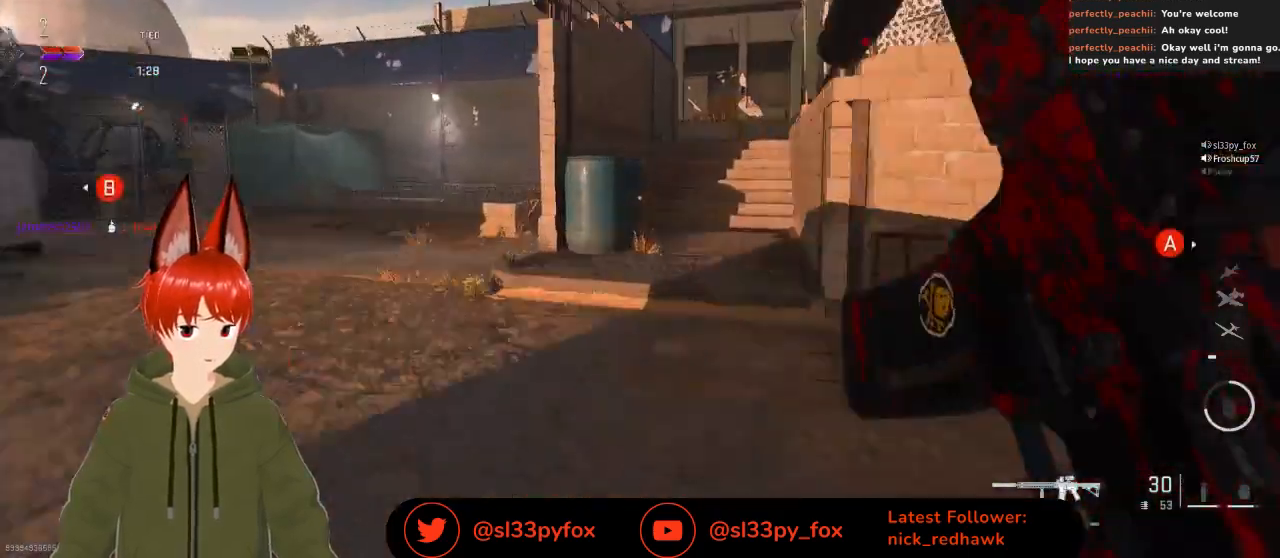
{"buttons": [], "left_stick": "up", "right_stick": "up-right", "events": [[233, "right_stick", "center"], [433, "right_stick", "up-right"]]}
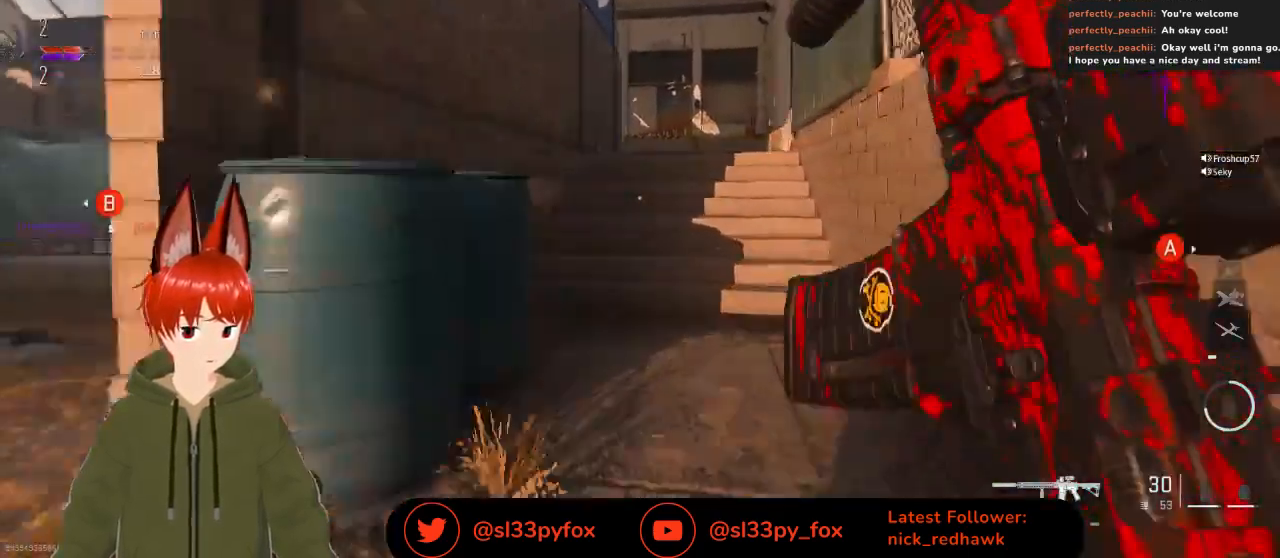
{"buttons": [], "left_stick": "up", "right_stick": "center", "events": [[433, "right_stick", "center"]]}
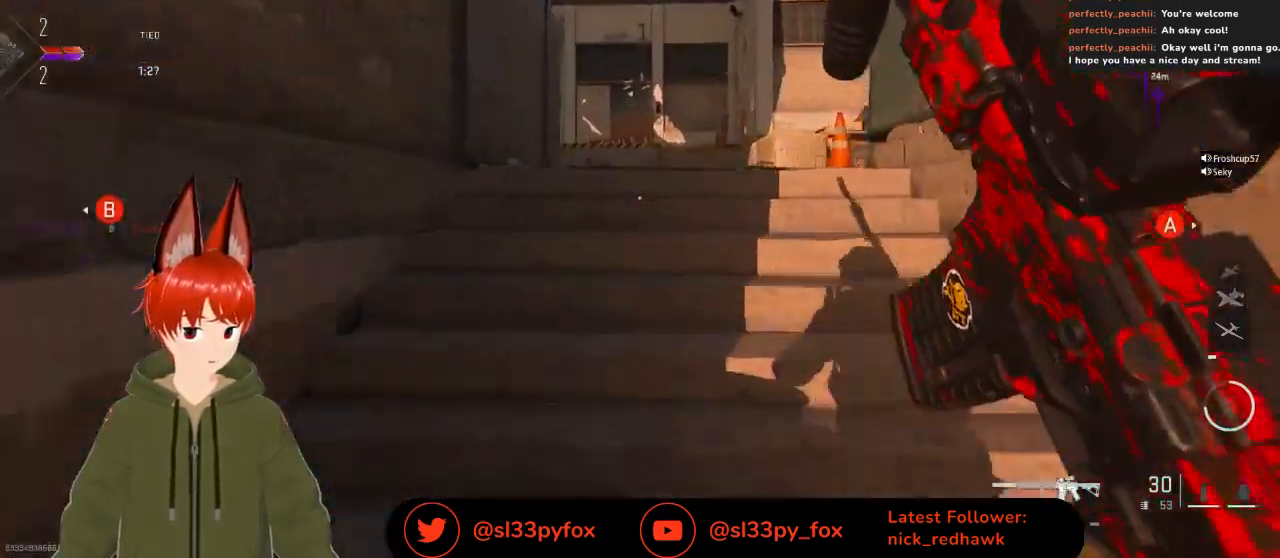
{"buttons": [], "left_stick": "up-left", "right_stick": "right", "events": [[367, "right_stick", "right"], [400, "left_stick", "up-left"]]}
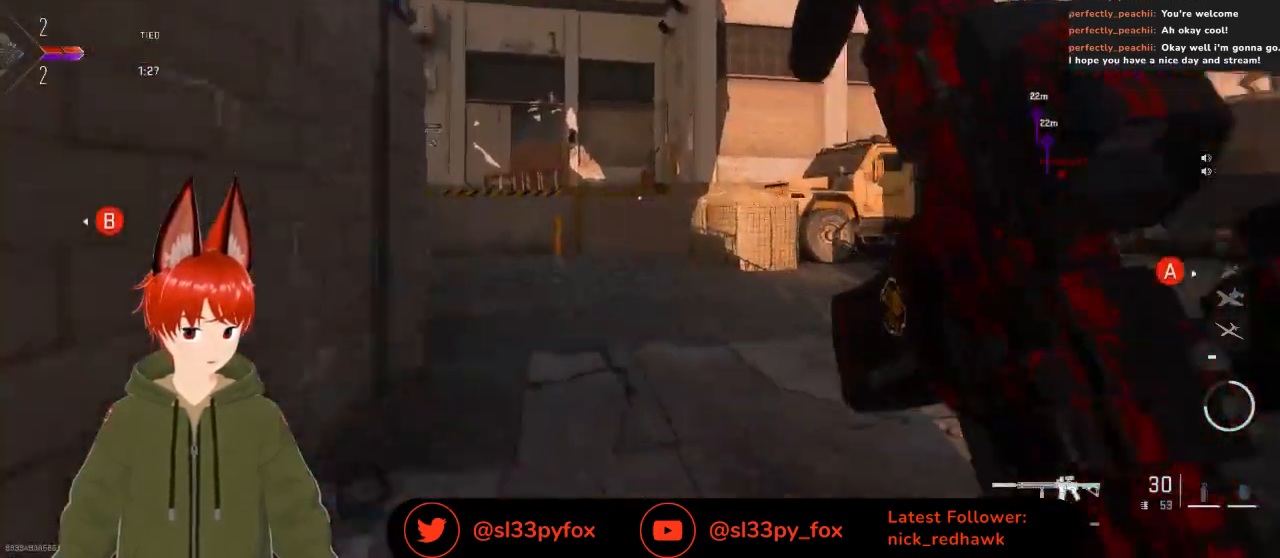
{"buttons": [], "left_stick": "left", "right_stick": "center", "events": [[33, "left_stick", "left"], [467, "right_stick", "center"]]}
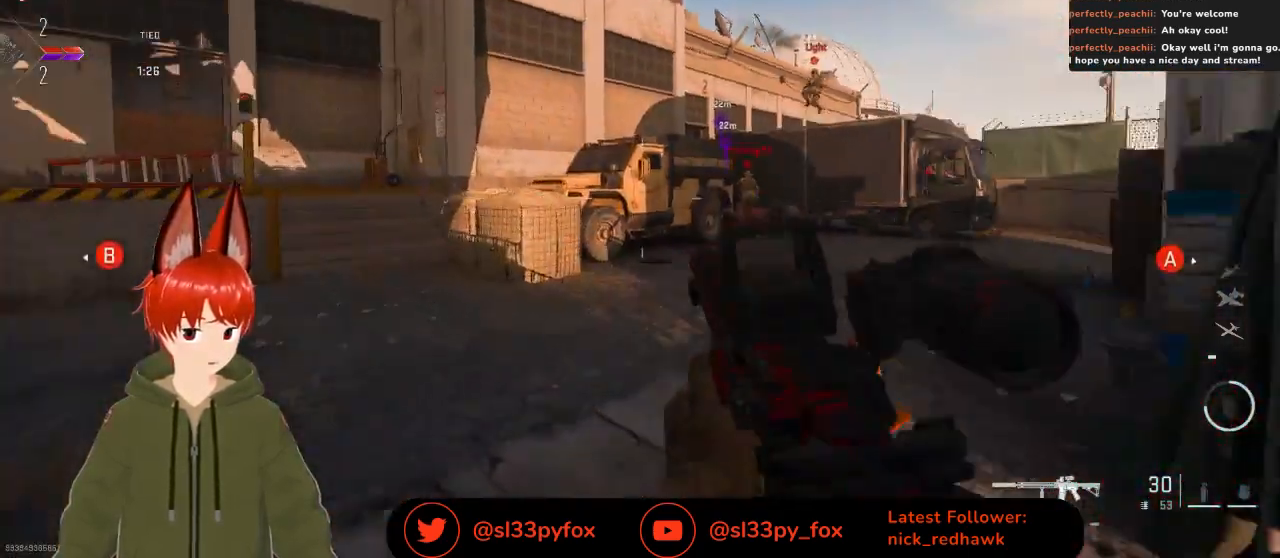
{"buttons": [], "left_stick": "up", "right_stick": "down-left", "events": [[33, "left_stick", "center"], [367, "left_stick", "up"], [367, "right_stick", "down-left"]]}
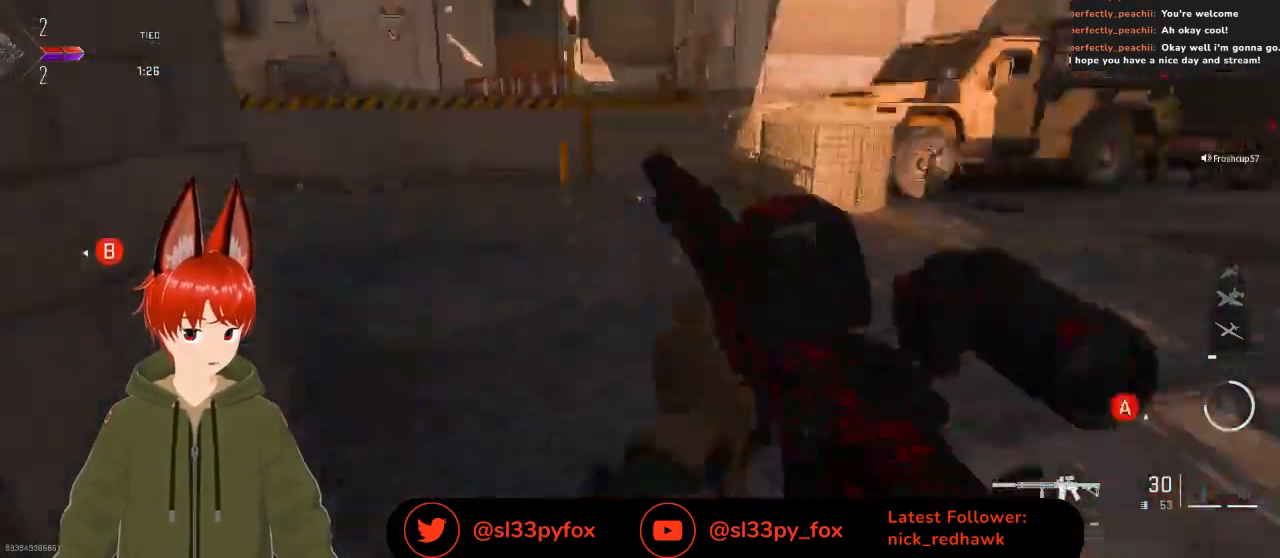
{"buttons": [], "left_stick": "up", "right_stick": "center", "events": [[167, "right_stick", "center"], [267, "Y", "down"], [333, "Y", "up"]]}
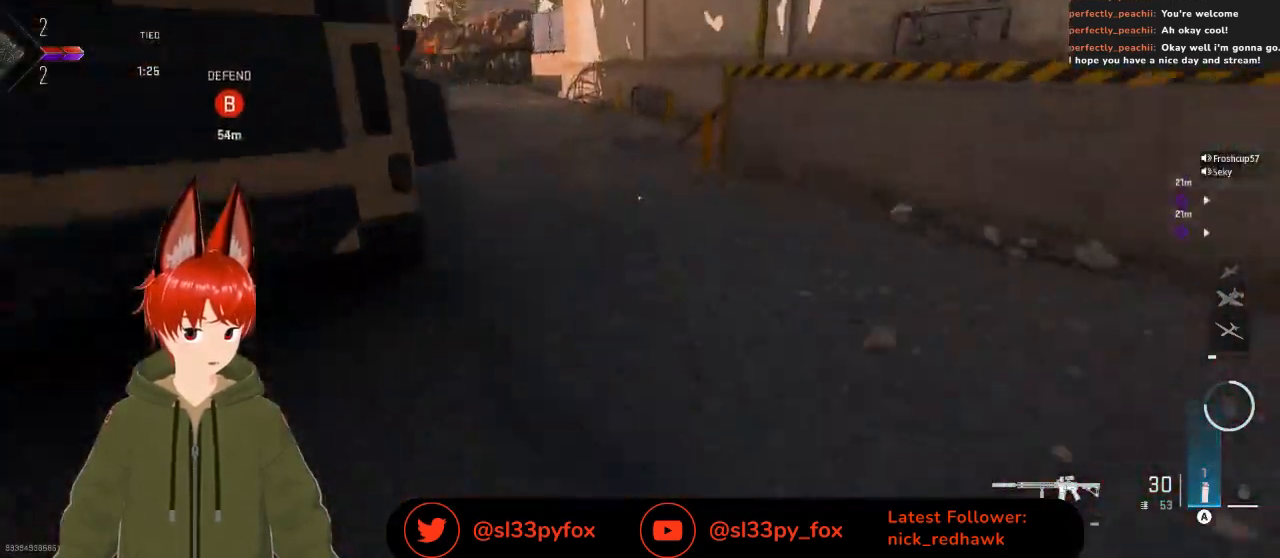
{"buttons": [], "left_stick": "up", "right_stick": "up", "events": [[100, "right_stick", "up"]]}
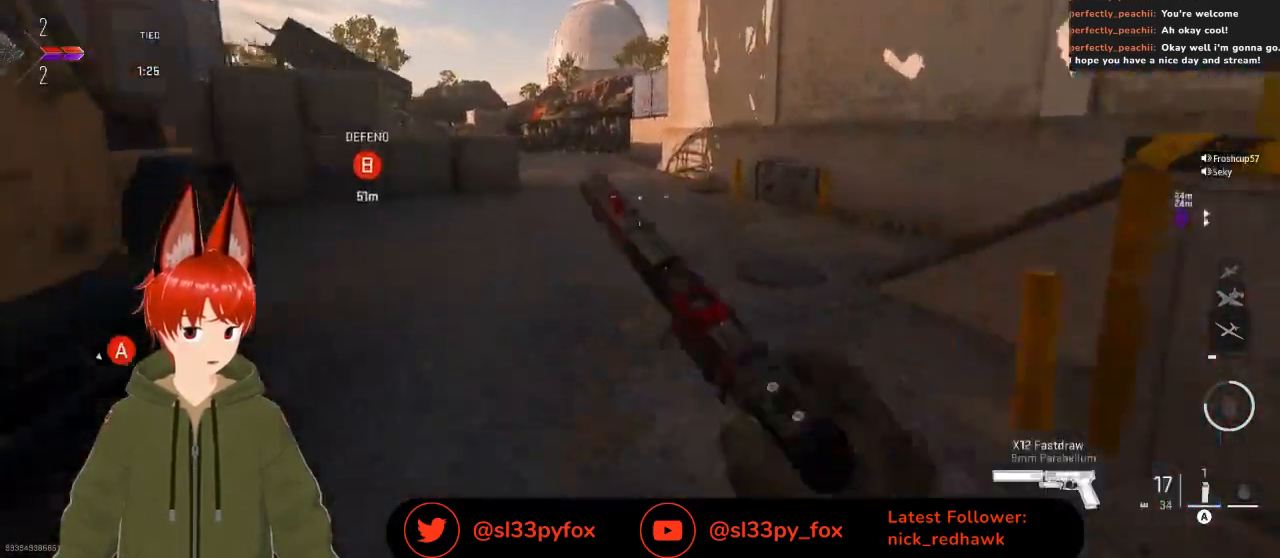
{"buttons": [], "left_stick": "up", "right_stick": "up", "events": []}
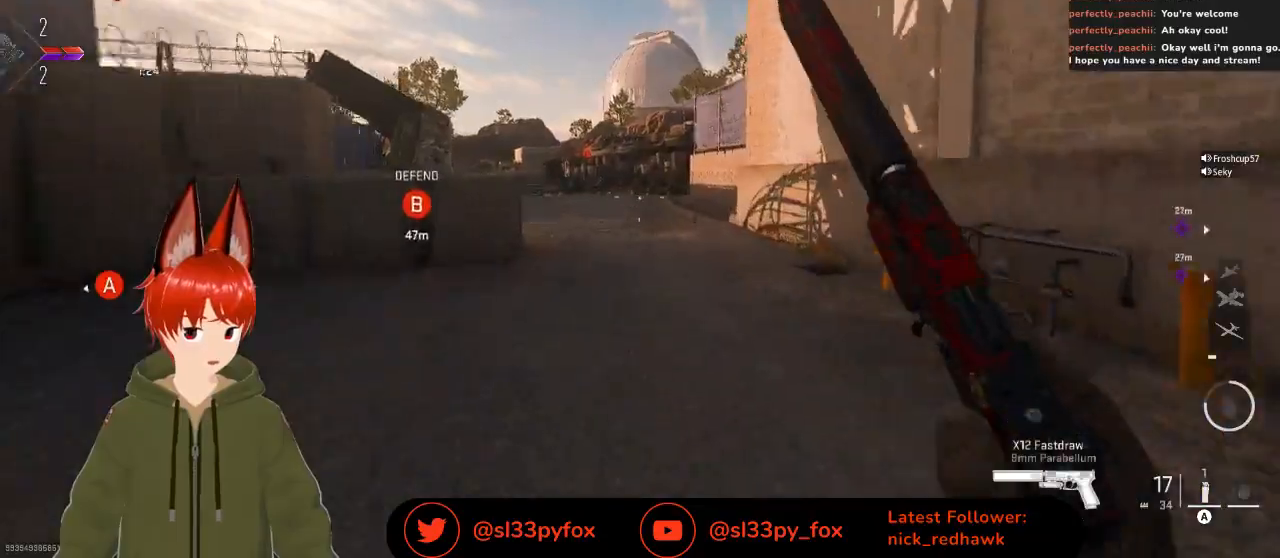
{"buttons": [], "left_stick": "up", "right_stick": "center", "events": [[33, "right_stick", "center"]]}
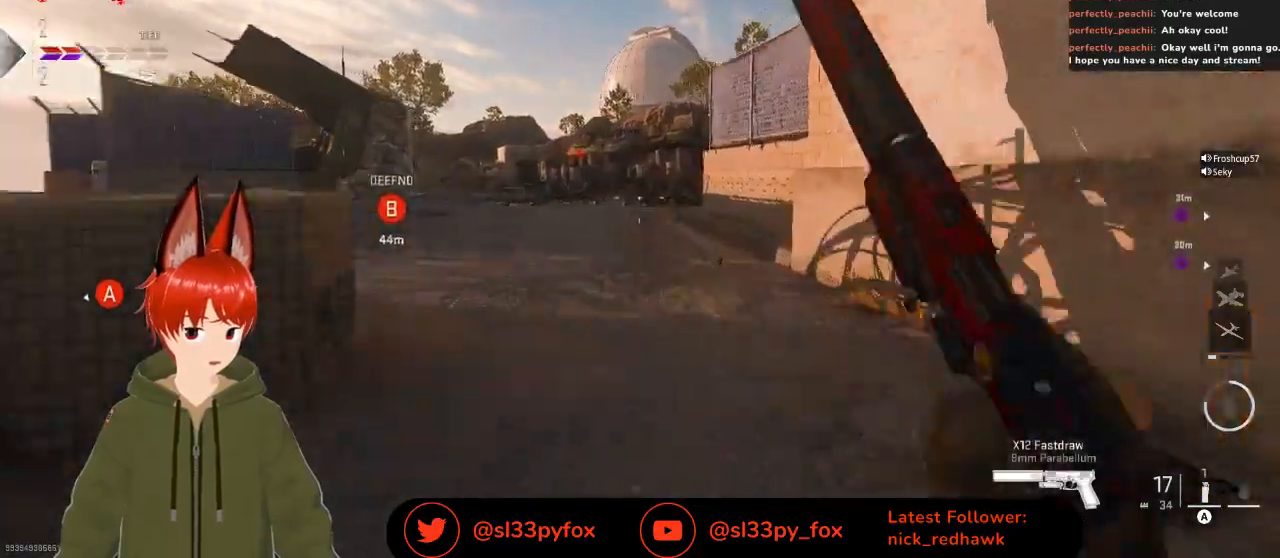
{"buttons": [], "left_stick": "up", "right_stick": "center", "events": [[333, "L1", "down"], [467, "L1", "up"]]}
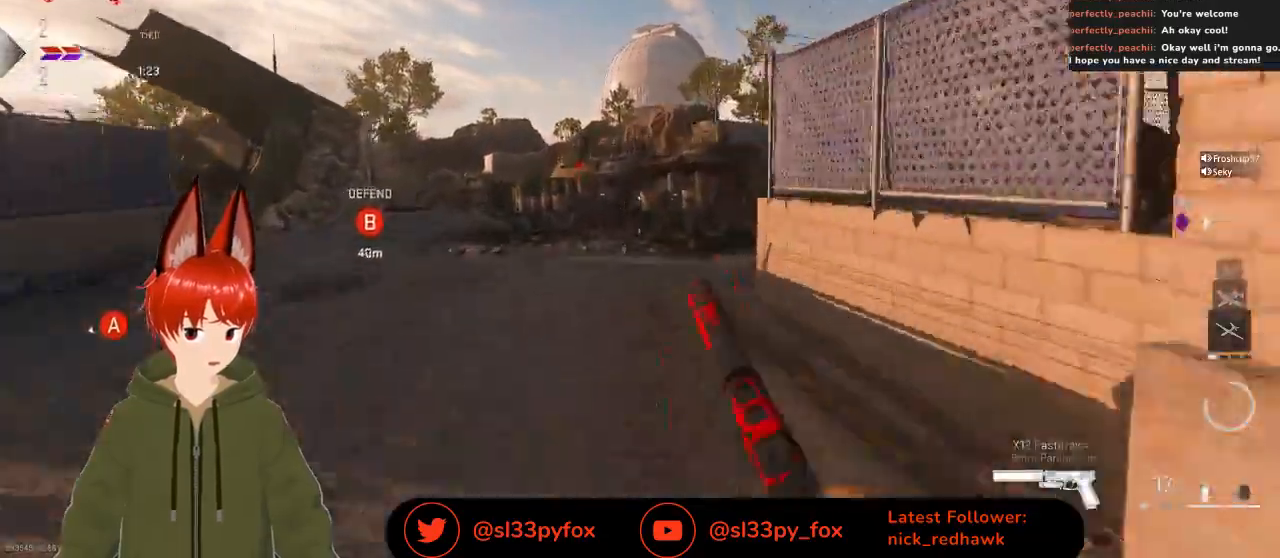
{"buttons": [], "left_stick": "up", "right_stick": "center", "events": [[367, "right_stick", "right"], [500, "right_stick", "center"]]}
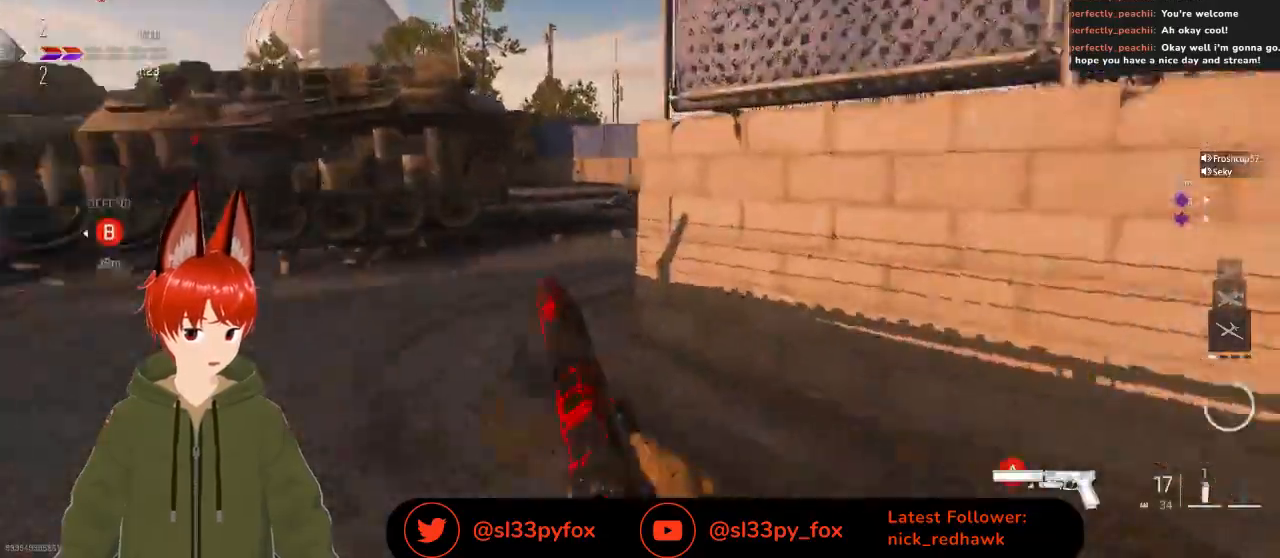
{"buttons": [], "left_stick": "up-left", "right_stick": "center", "events": [[100, "left_stick", "up-left"], [167, "right_stick", "right"], [367, "right_stick", "center"]]}
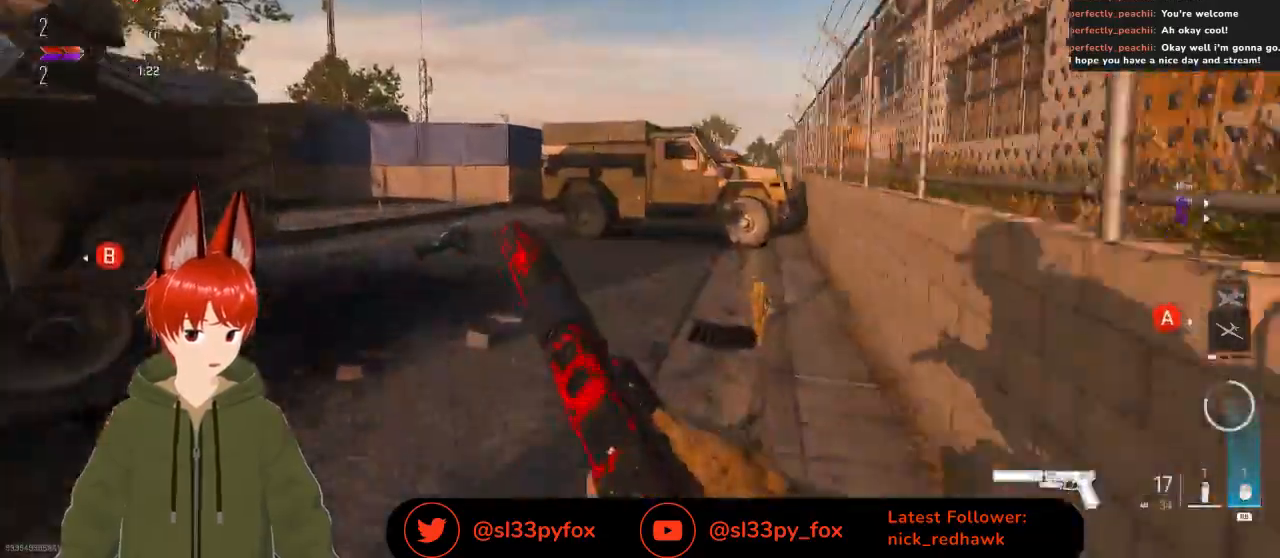
{"buttons": [], "left_stick": "up", "right_stick": "center", "events": [[33, "right_stick", "right"], [233, "right_stick", "center"], [300, "left_stick", "up"]]}
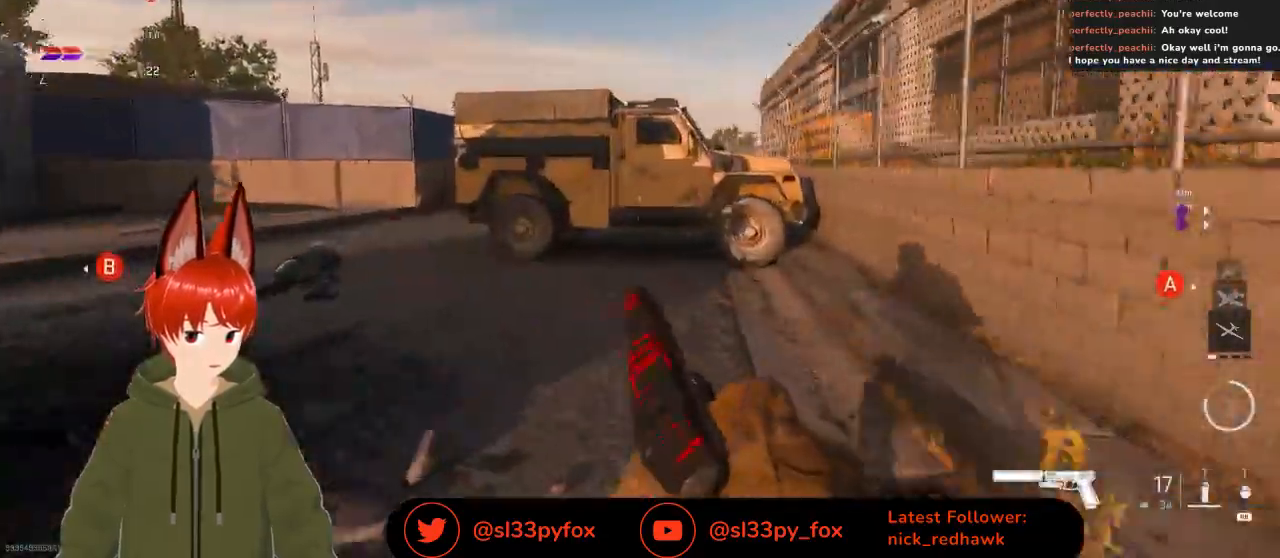
{"buttons": [], "left_stick": "up-right", "right_stick": "center", "events": [[67, "left_stick", "up-right"]]}
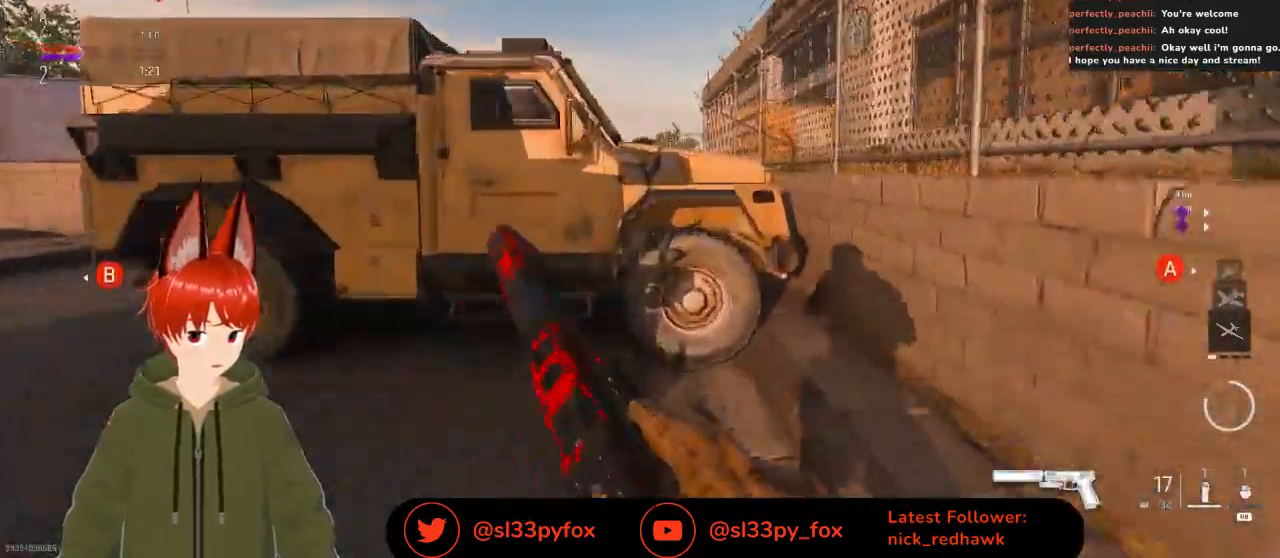
{"buttons": ["L1"], "left_stick": "up", "right_stick": "center", "events": [[100, "left_stick", "up"], [233, "L1", "down"]]}